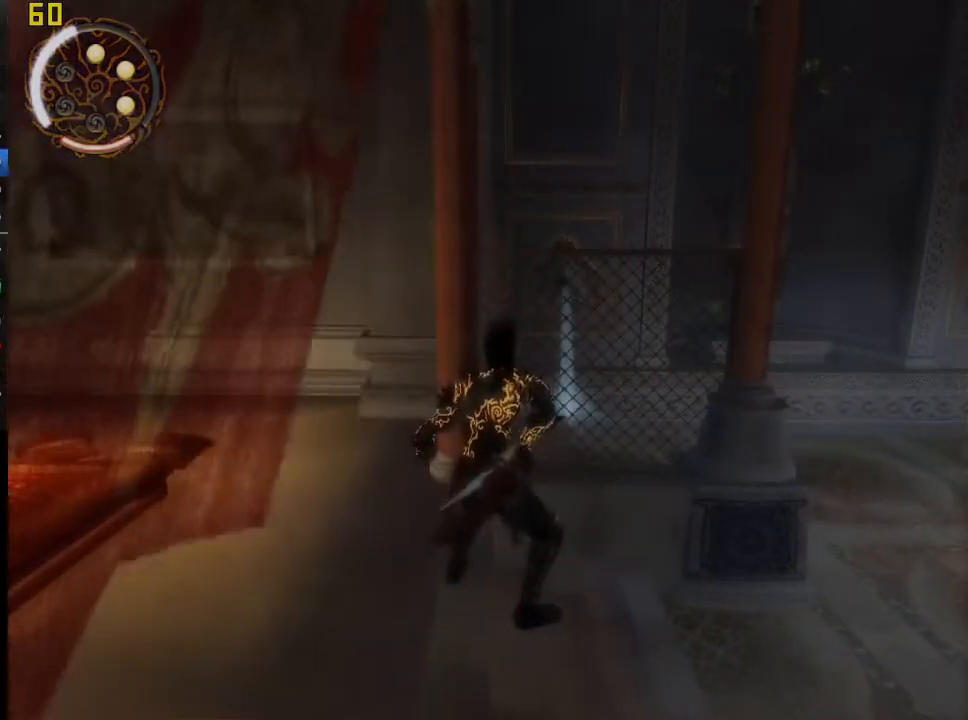
Gameplay with a controller (PlayStation layout); each line is a JSON object with the inputs held at the frame after it (dt_ms = milliseconds from this image to that frame). "events" lists button and stick changes between this image and that frame as [ms after this image, input, new state], when the widget could be followed in between. Not read: L3 R3 left_stick.
{"dt_ms": 500, "buttons": ["R1"], "right_stick": "center", "events": [[450, "R1", "down"]]}
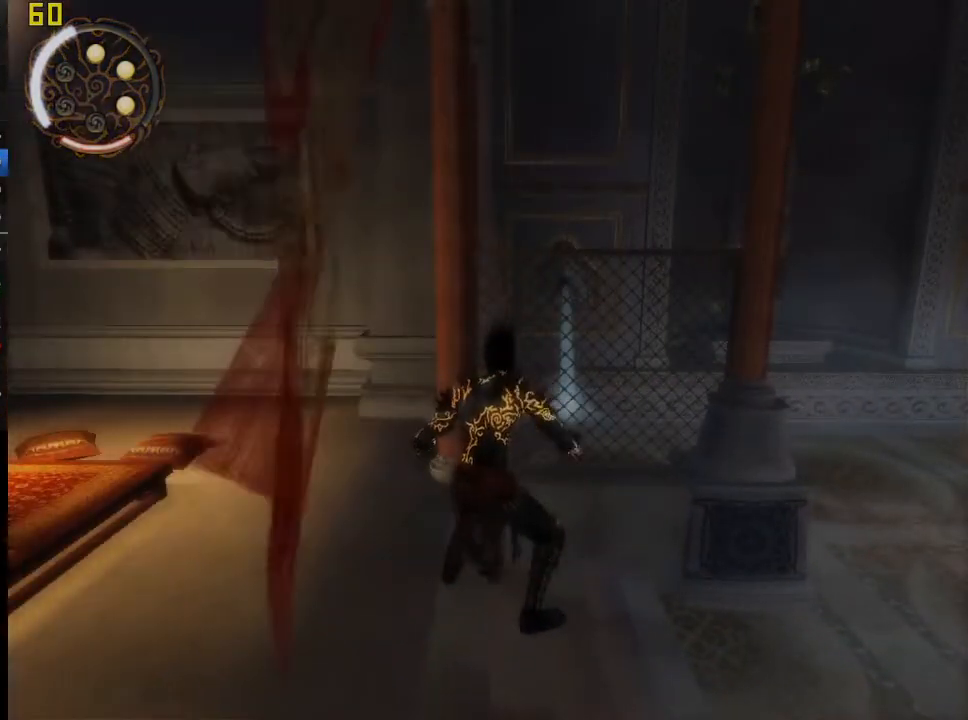
{"dt_ms": 500, "buttons": ["R1", "DPAD_UP"], "right_stick": "center", "events": [[250, "DPAD_UP", "down"]]}
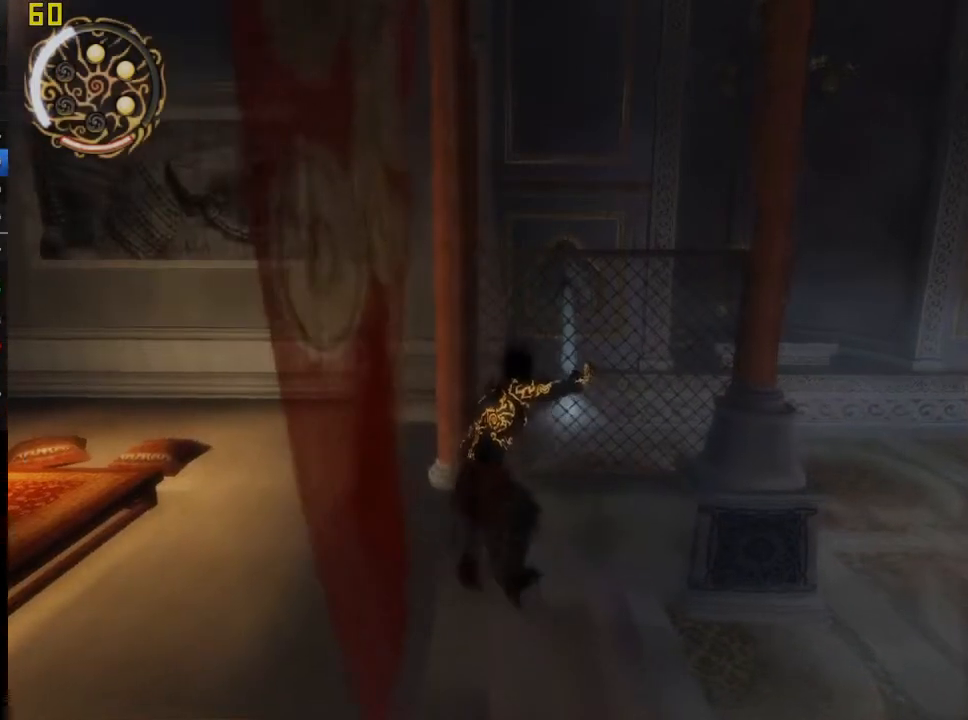
{"dt_ms": 500, "buttons": ["R1", "DPAD_UP"], "right_stick": "center", "events": []}
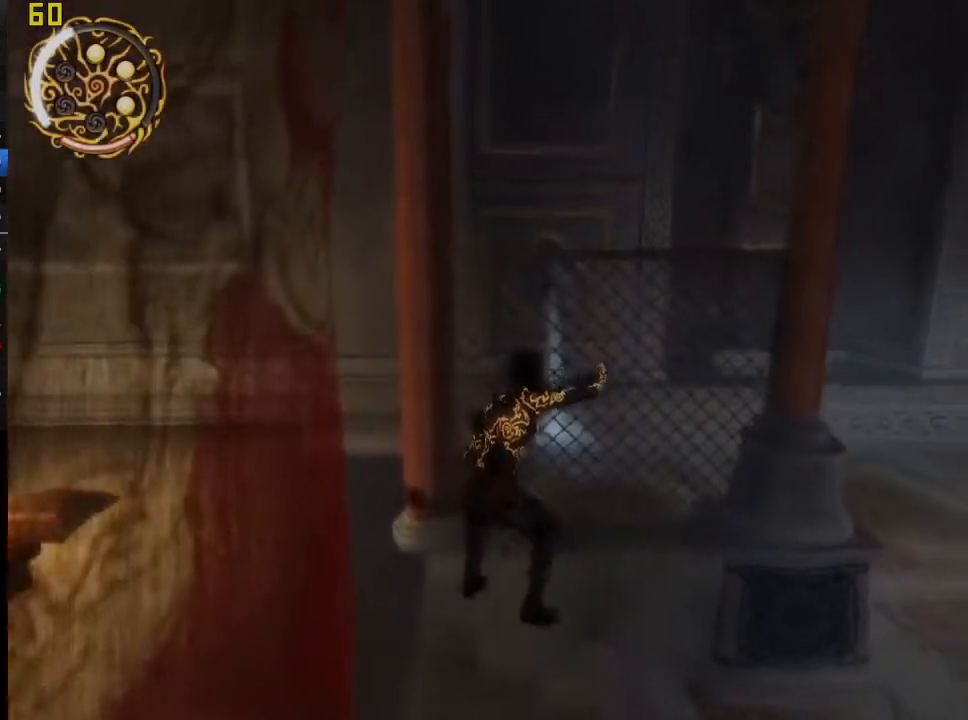
{"dt_ms": 500, "buttons": ["R1"], "right_stick": "left", "events": [[367, "DPAD_UP", "up"], [367, "right_stick", "left"]]}
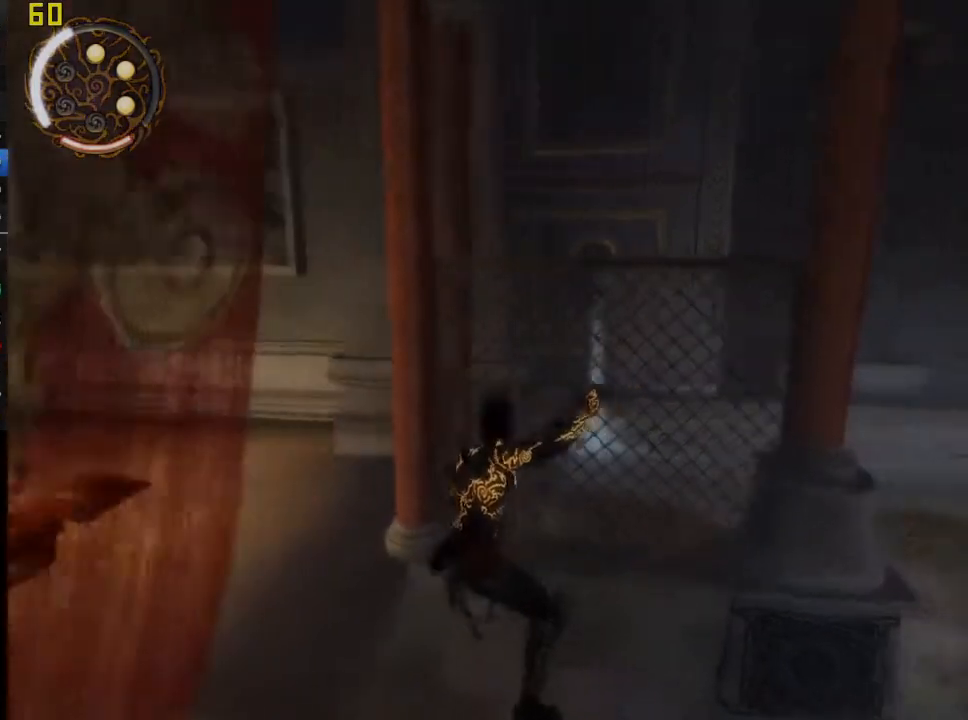
{"dt_ms": 500, "buttons": ["R1"], "right_stick": "center", "events": [[133, "right_stick", "center"], [250, "right_stick", "left"], [350, "right_stick", "center"]]}
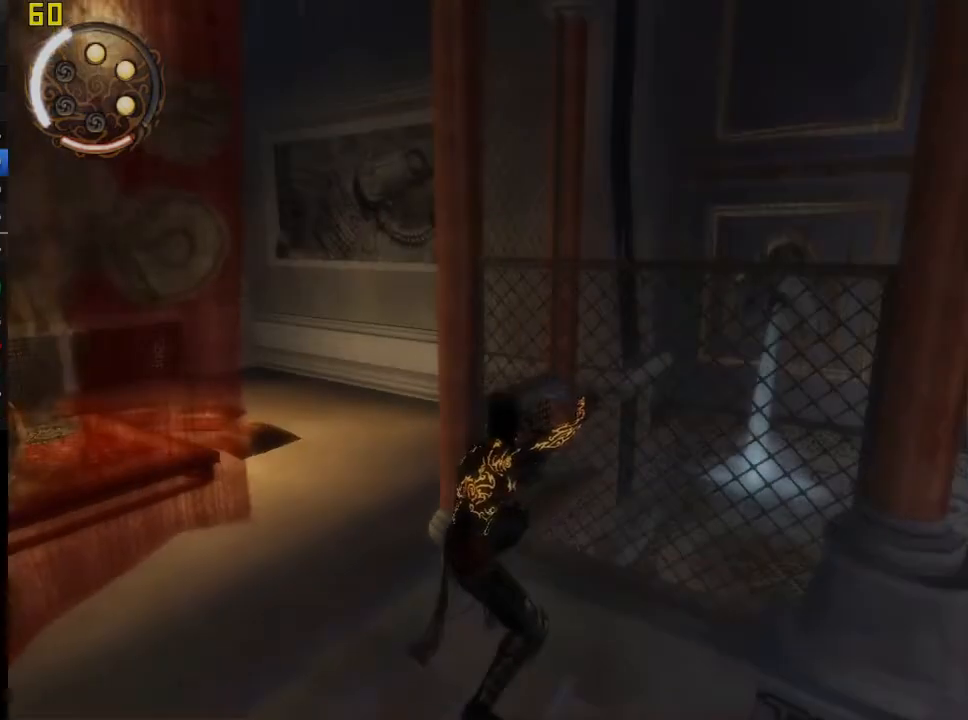
{"dt_ms": 500, "buttons": ["R1", "DPAD_UP"], "right_stick": "center", "events": [[183, "DPAD_UP", "down"], [217, "CROSS", "down"], [333, "CROSS", "up"], [400, "CROSS", "down"], [500, "CROSS", "up"]]}
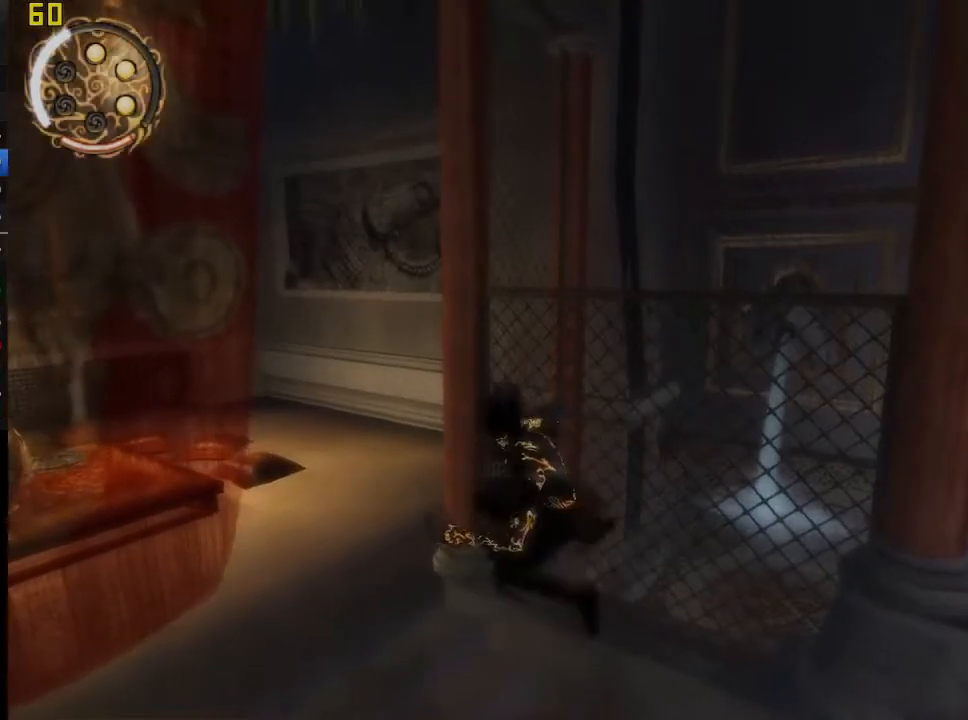
{"dt_ms": 500, "buttons": ["R1"], "right_stick": "center", "events": [[67, "CROSS", "down"], [200, "CROSS", "up"], [267, "DPAD_UP", "up"]]}
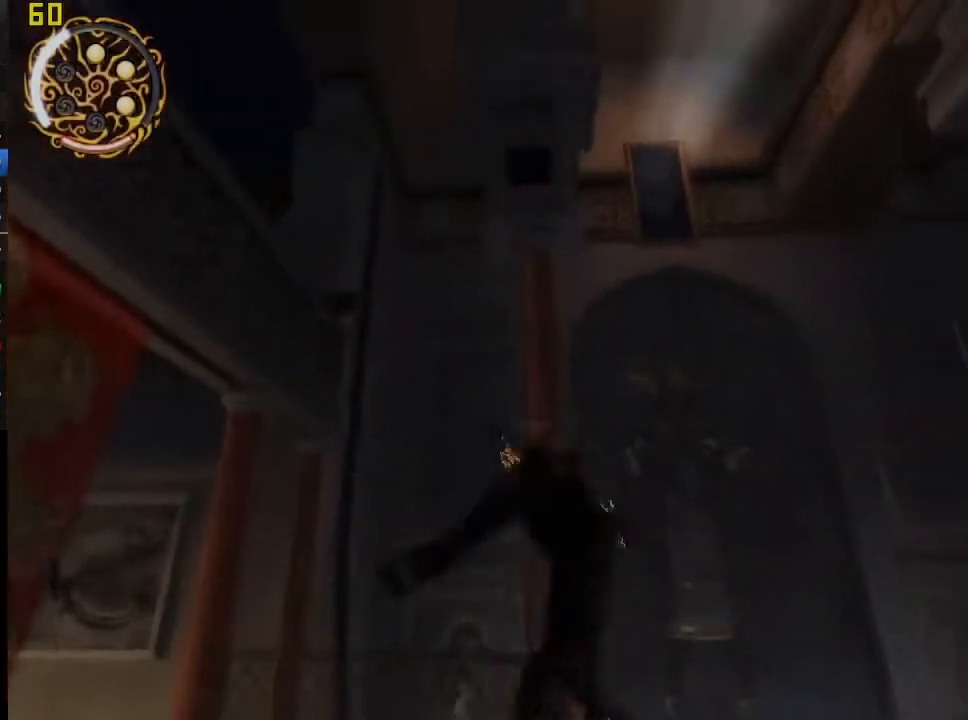
{"dt_ms": 500, "buttons": [], "right_stick": "right"}
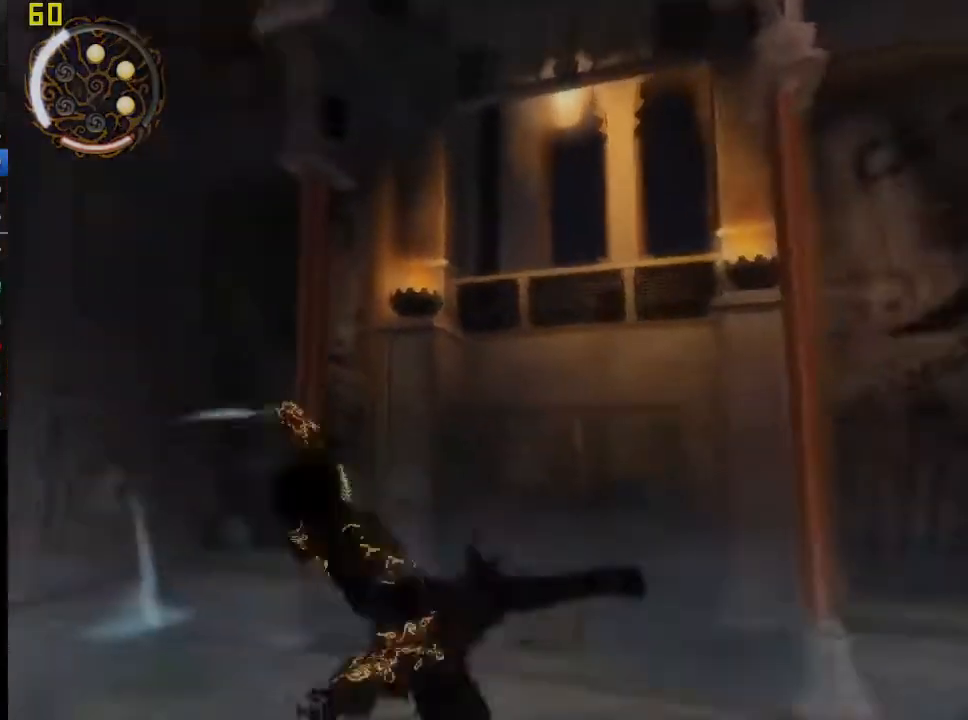
{"dt_ms": 500, "buttons": [], "right_stick": "center"}
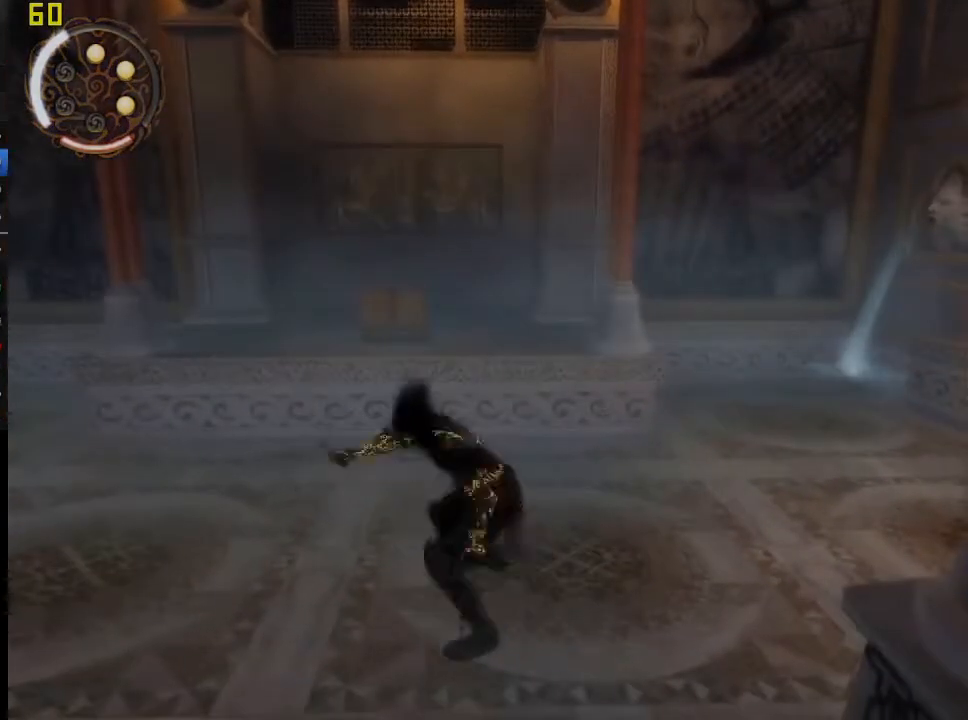
{"dt_ms": 500, "buttons": [], "right_stick": "center", "events": [[67, "CROSS", "down"], [167, "CROSS", "up"]]}
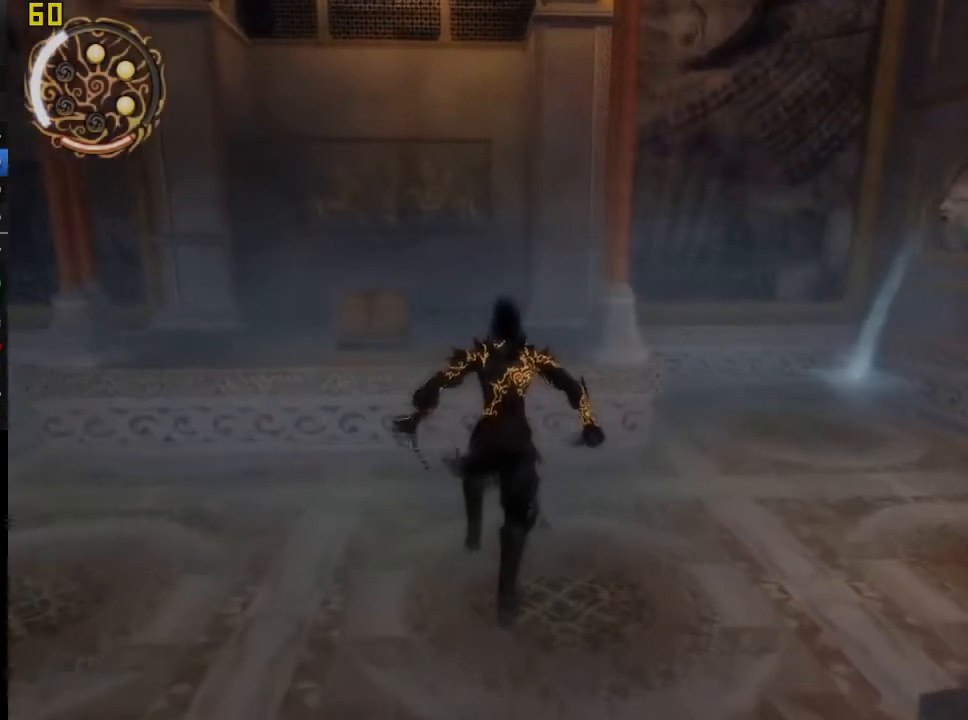
{"dt_ms": 500, "buttons": [], "right_stick": "center", "events": []}
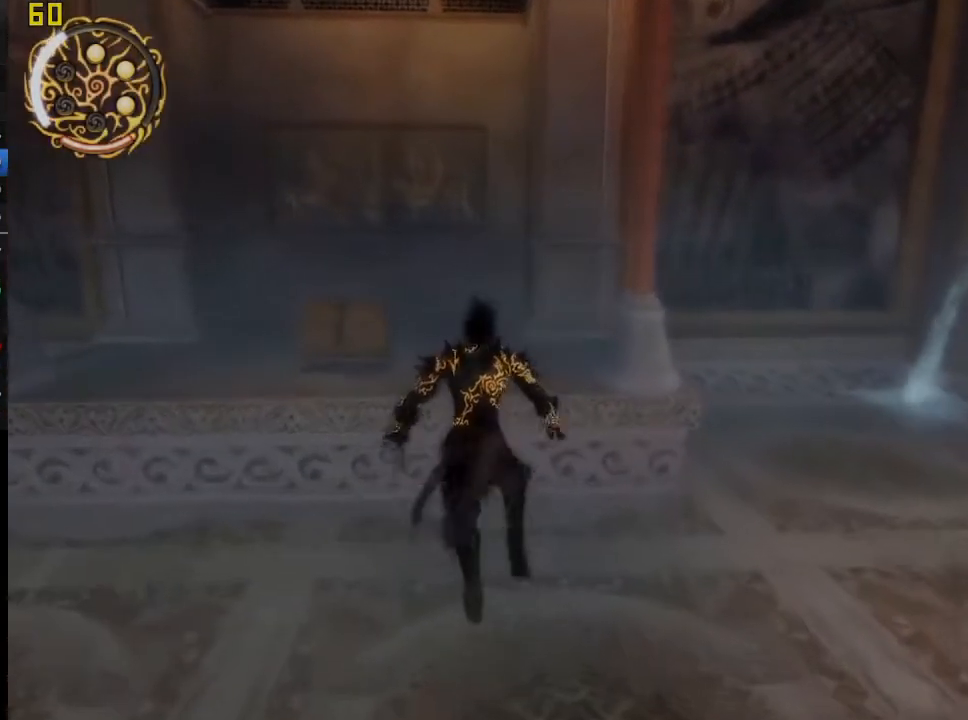
{"dt_ms": 500, "buttons": ["CROSS"], "right_stick": "center", "events": [[483, "CROSS", "down"]]}
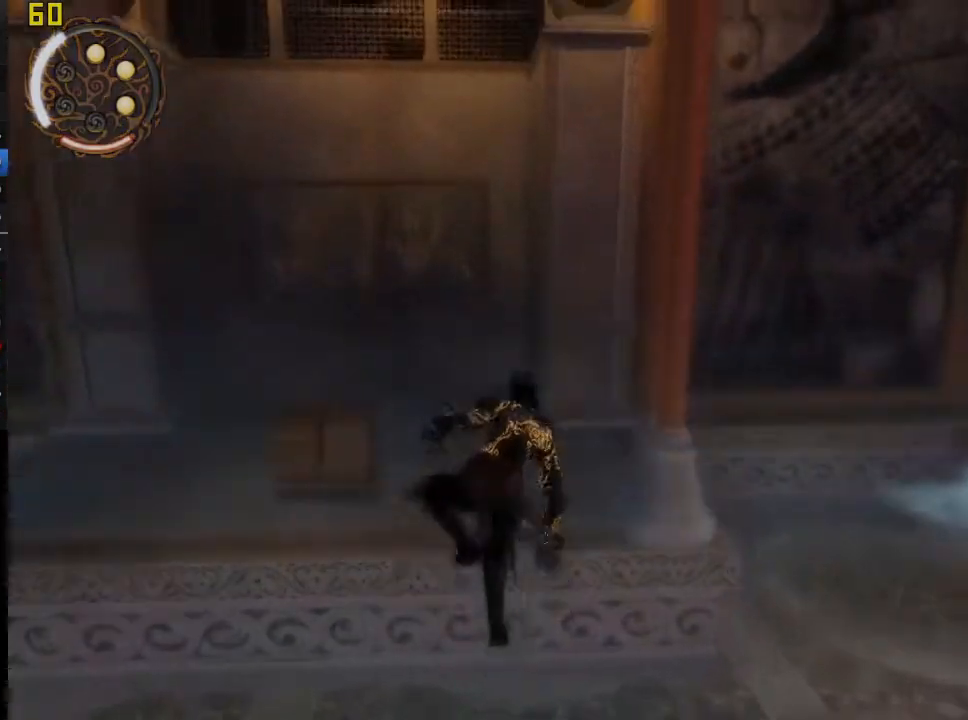
{"dt_ms": 500, "buttons": [], "right_stick": "center", "events": [[100, "CROSS", "up"], [167, "CROSS", "down"], [267, "CROSS", "up"]]}
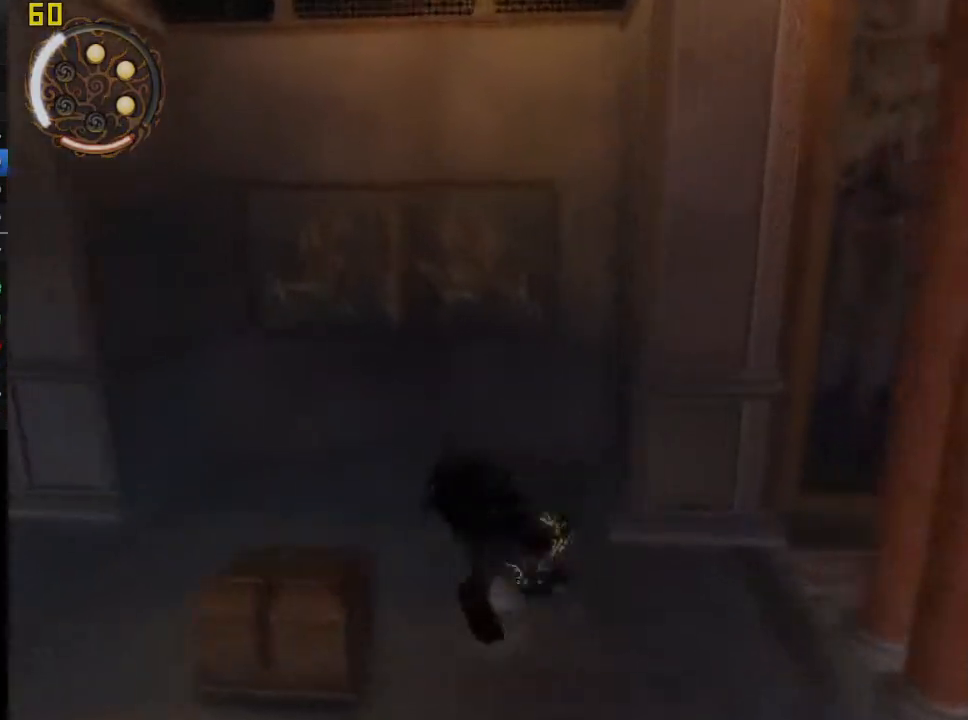
{"dt_ms": 500, "buttons": ["R1"], "right_stick": "center", "events": [[283, "R1", "down"]]}
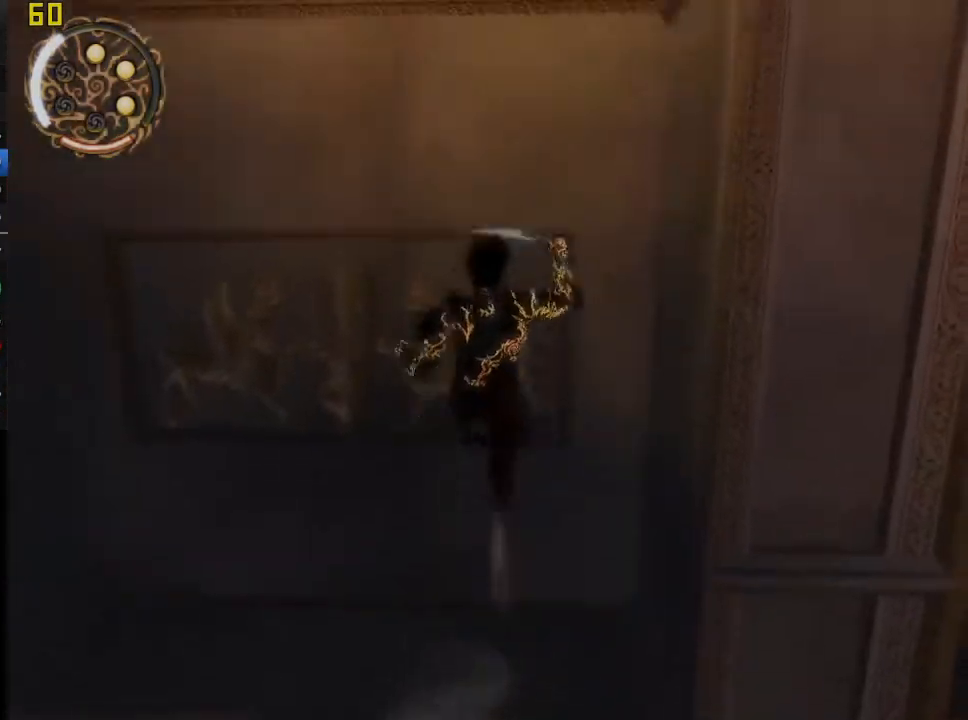
{"dt_ms": 500, "buttons": ["CROSS"], "right_stick": "center", "events": [[400, "R1", "up"], [483, "CROSS", "down"]]}
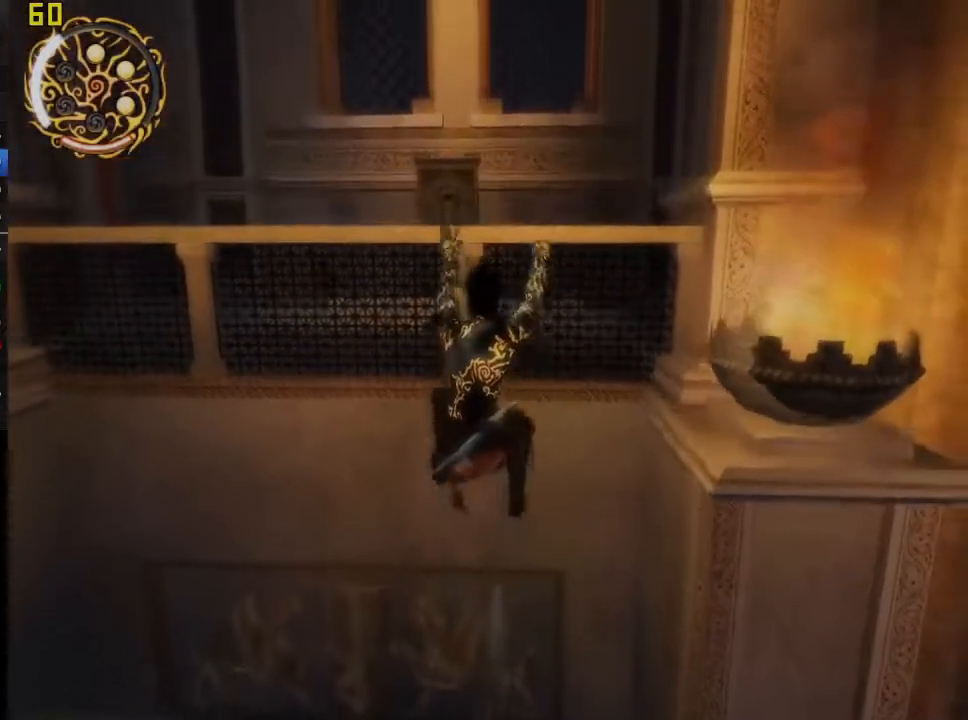
{"dt_ms": 500, "buttons": ["CROSS"], "right_stick": "center", "events": []}
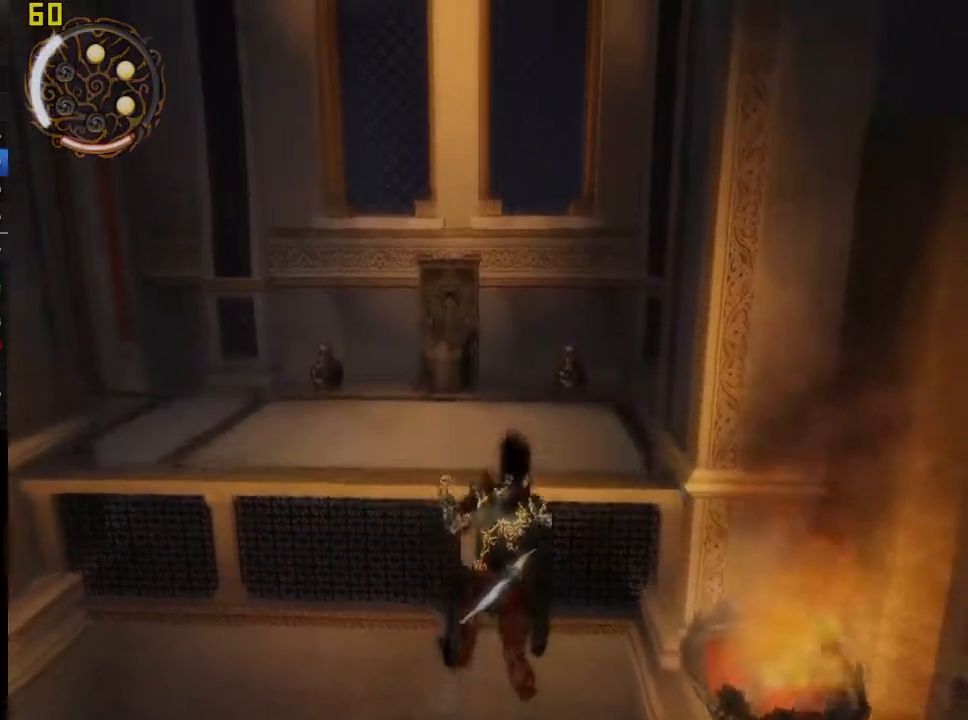
{"dt_ms": 1000, "buttons": [], "right_stick": "center", "events": [[117, "CROSS", "up"], [333, "right_stick", "right"], [900, "right_stick", "center"]]}
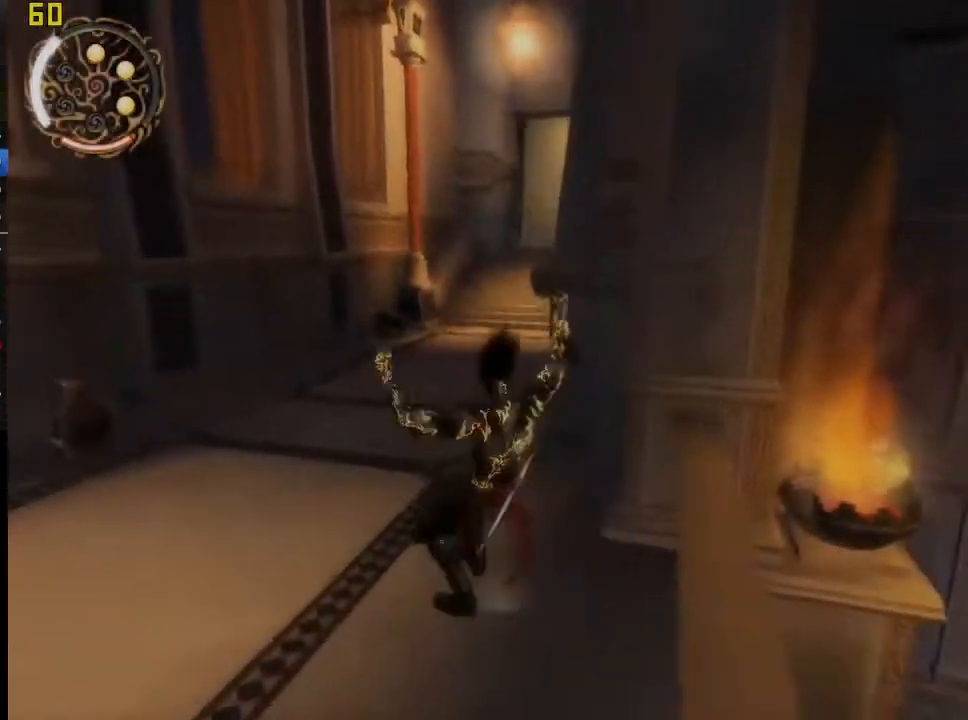
{"dt_ms": 500, "buttons": ["CROSS"], "right_stick": "center", "events": [[233, "CROSS", "down"]]}
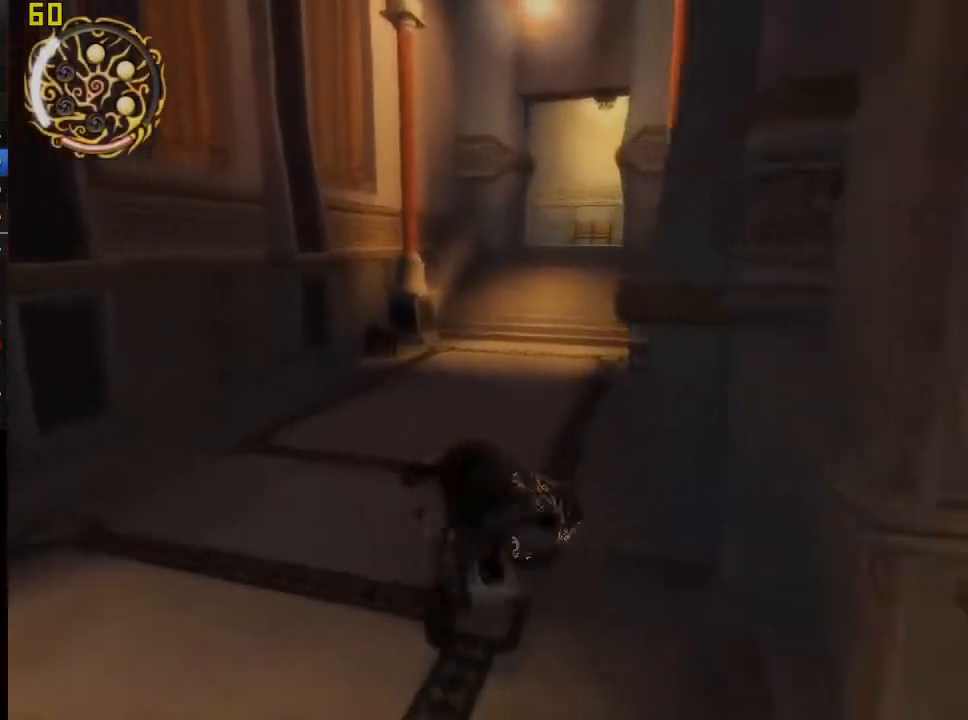
{"dt_ms": 500, "buttons": ["CROSS"], "right_stick": "center", "events": [[33, "CROSS", "up"], [350, "CROSS", "down"]]}
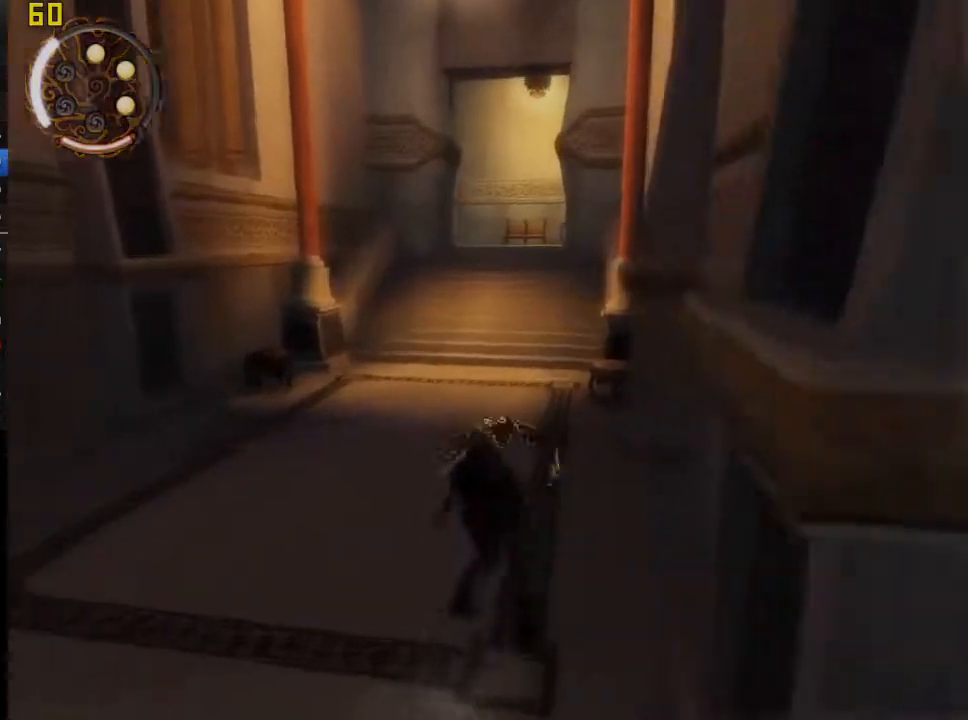
{"dt_ms": 500, "buttons": [], "right_stick": "center", "events": [[83, "CROSS", "up"]]}
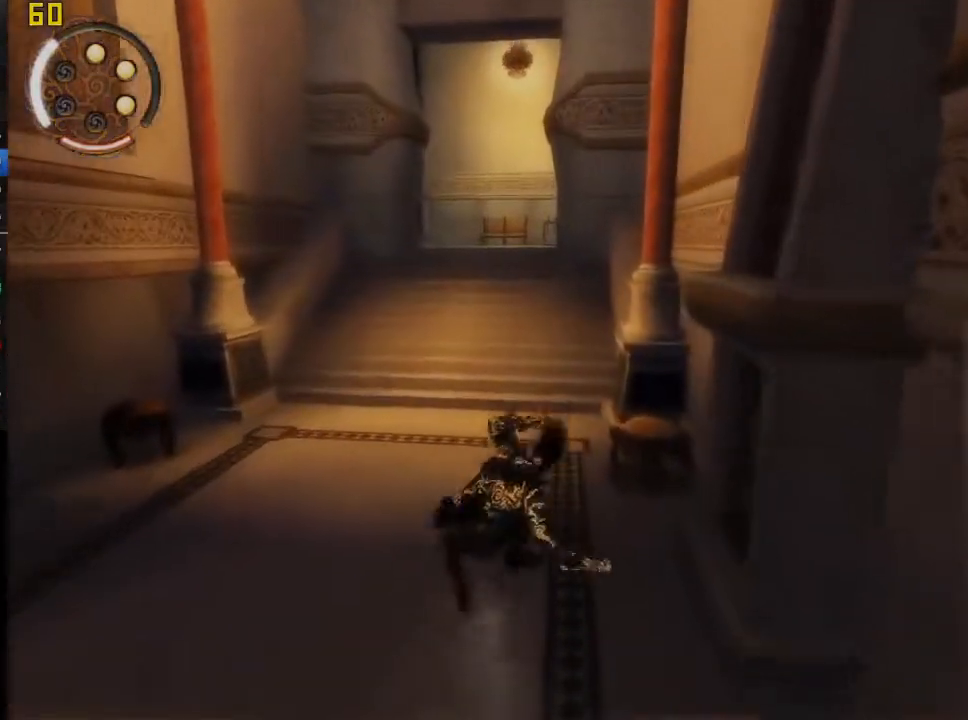
{"dt_ms": 500, "buttons": [], "right_stick": "center", "events": [[50, "SQUARE", "down"], [250, "SQUARE", "up"]]}
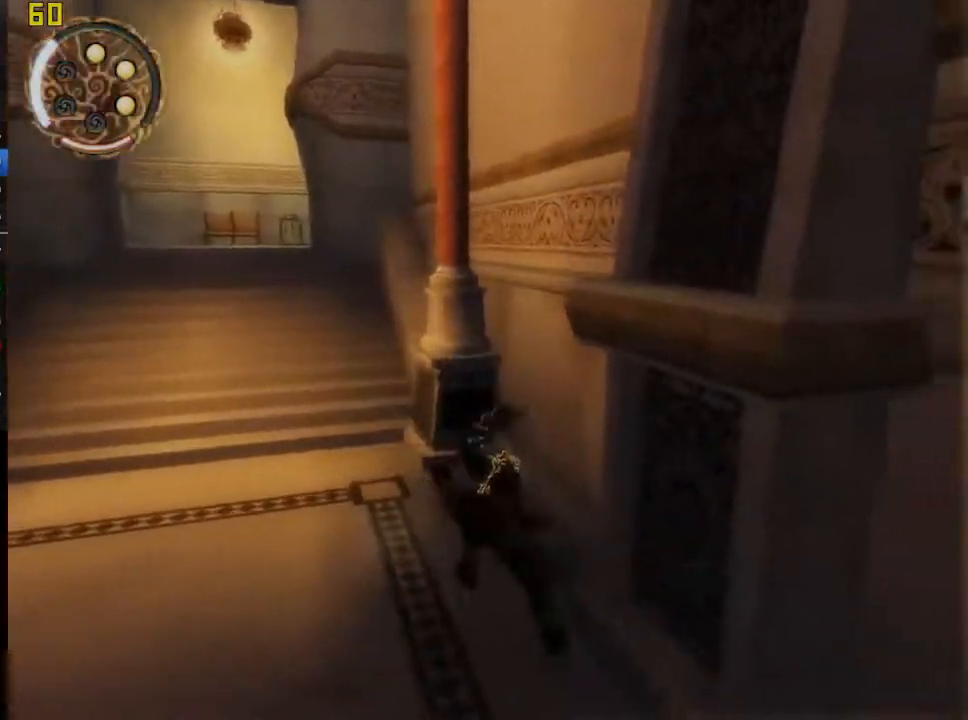
{"dt_ms": 500, "buttons": [], "right_stick": "center", "events": []}
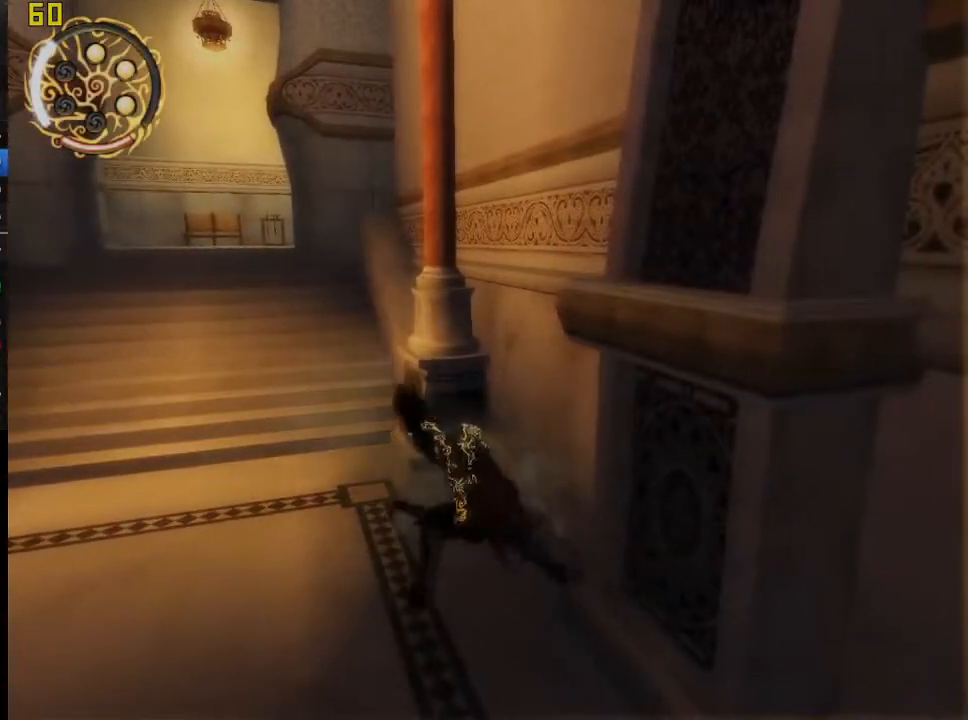
{"dt_ms": 500, "buttons": ["R1"], "right_stick": "center", "events": [[417, "R1", "down"]]}
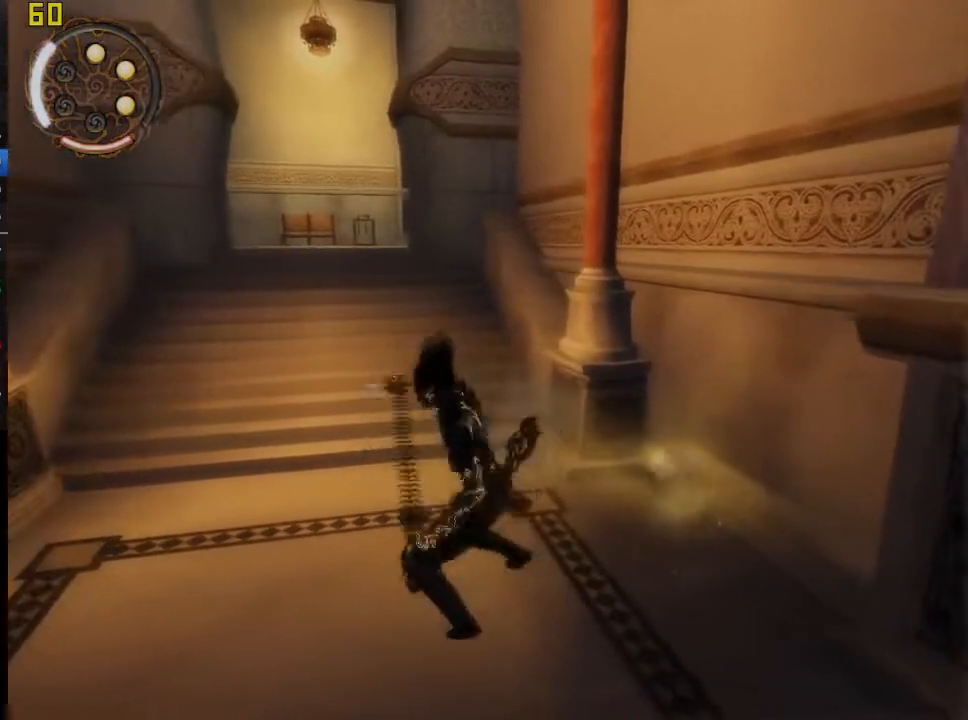
{"dt_ms": 500, "buttons": ["R1"], "right_stick": "center", "events": [[300, "CROSS", "down"], [417, "CROSS", "up"]]}
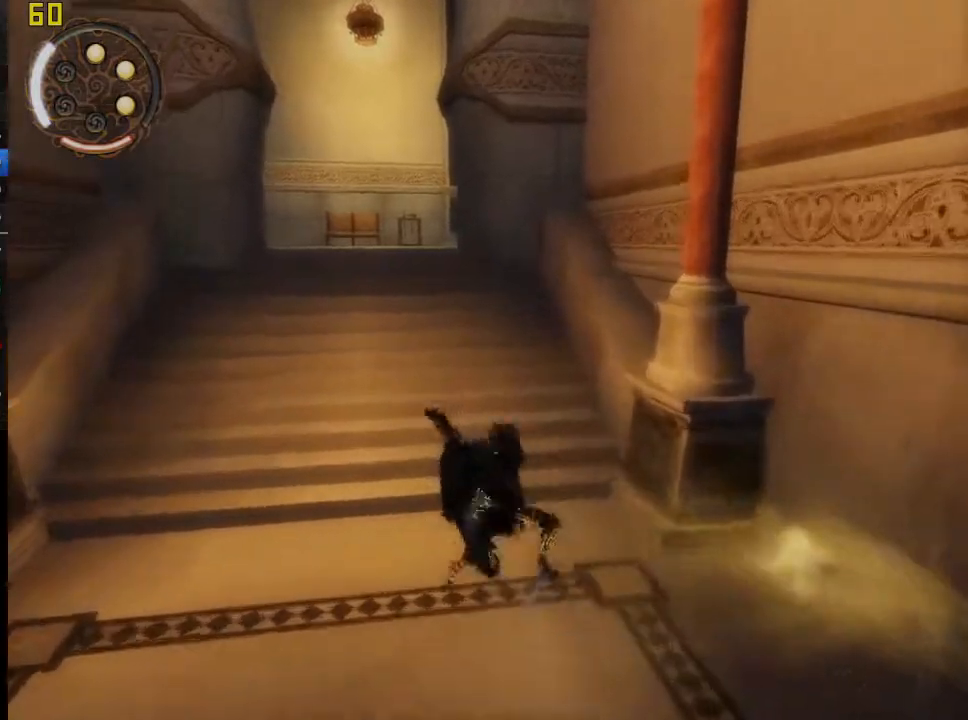
{"dt_ms": 500, "buttons": ["R1"], "right_stick": "center", "events": [[33, "CROSS", "down"], [117, "CROSS", "up"], [200, "CROSS", "down"], [283, "CROSS", "up"], [367, "CROSS", "down"], [450, "CROSS", "up"]]}
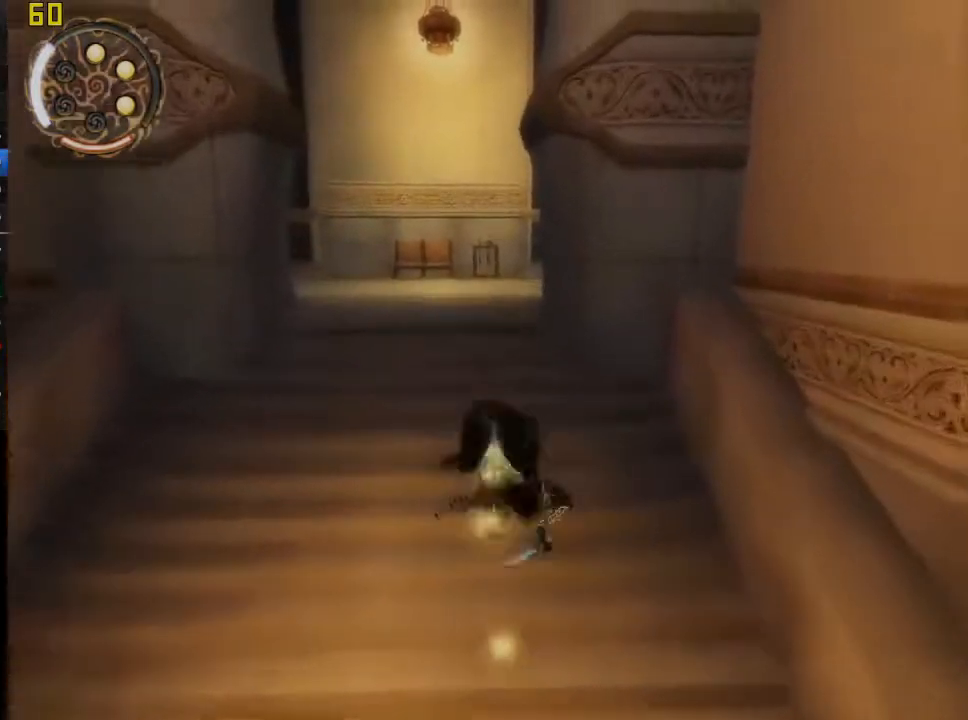
{"dt_ms": 500, "buttons": ["R1"], "right_stick": "center", "events": [[33, "CROSS", "down"], [100, "CROSS", "up"], [200, "CROSS", "down"], [283, "CROSS", "up"], [367, "CROSS", "down"], [467, "CROSS", "up"]]}
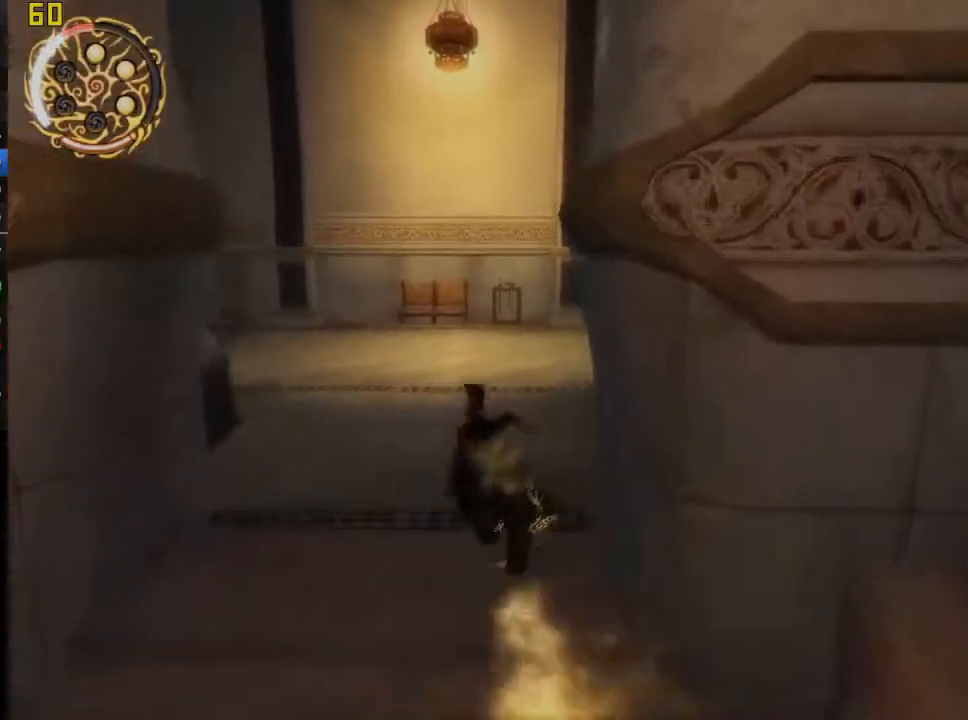
{"dt_ms": 500, "buttons": ["CROSS", "R1"], "right_stick": "center", "events": [[67, "CROSS", "down"], [150, "CROSS", "up"], [250, "CROSS", "down"], [333, "CROSS", "up"], [433, "CROSS", "down"]]}
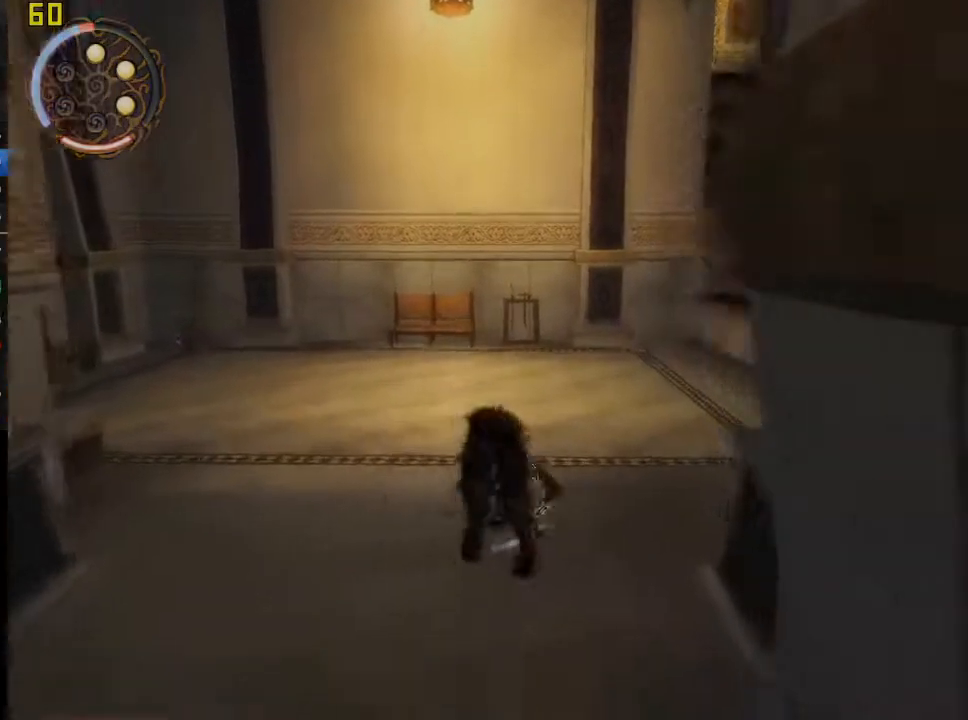
{"dt_ms": 500, "buttons": [], "right_stick": "center", "events": [[17, "CROSS", "up"], [100, "CROSS", "down"], [200, "CROSS", "up"], [283, "CROSS", "down"], [383, "CROSS", "up"], [400, "R1", "up"]]}